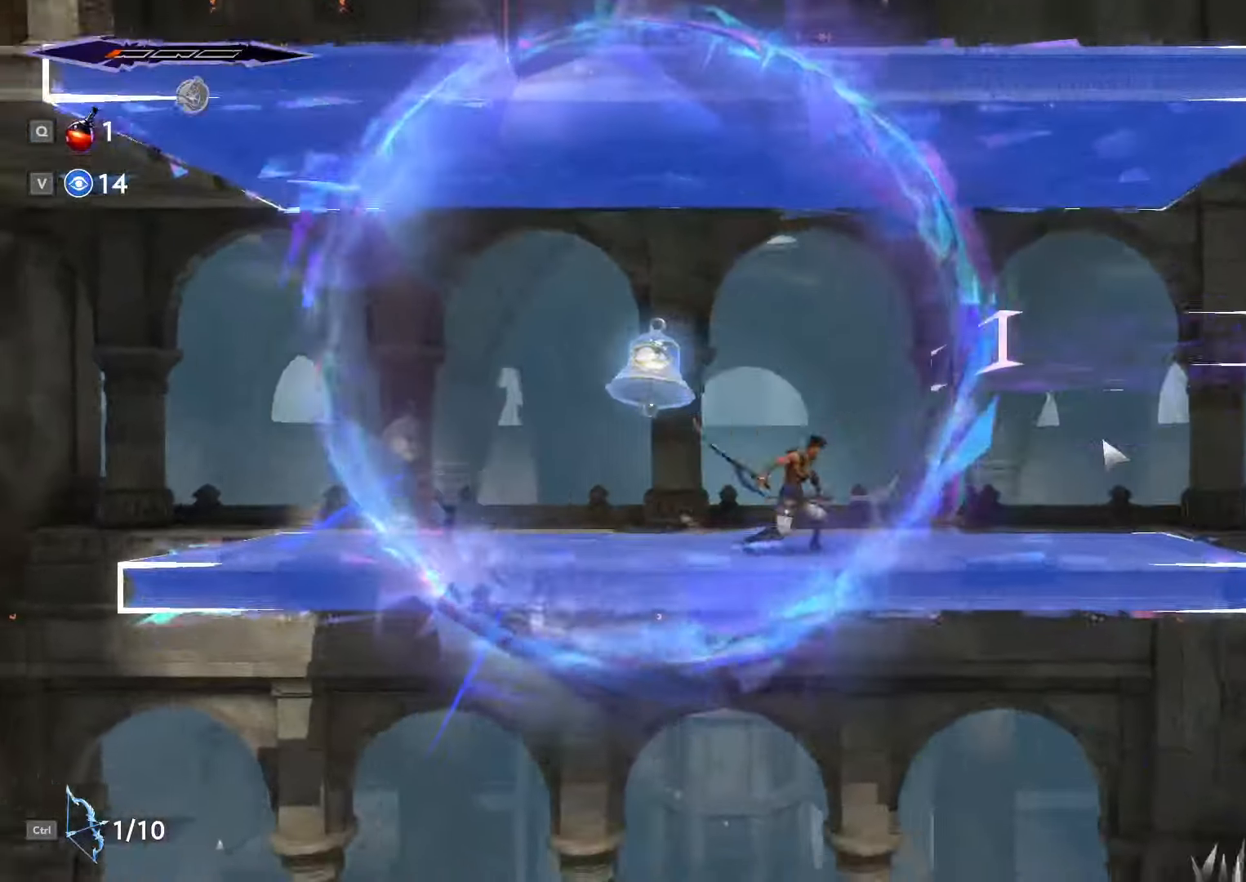
Gameplay with keyboard and mouse; each line is a JSON object with the keys and mouse buttons held at the frame after it. "events" lists presses ("down") and releases ("up") of ".", "/", "0", "1", "2", "3", "4", "5", "6", "7", "8", "9", "a", "alt_l", "alt_r", "b", "backslash", "backspace", "c", "caps_lock", "comma", "ctrl_l", "ctrl_r", "d", "e", "equals", "escape", "f", "f1", "f10", "f11", "f12", "f2", "f3", "f4", "f5", "f6", "f7", "f8", "f9", "g", "h", "i", "j", "k", "l", "lbracket", "m", "minus", "n", "o", "p", "q", "quote", "r", "rbracket", "return", "s", "semicolon", "shift_l", "shift_r", "space", "super", "t", "tab", "tilde", "u", "v", "w", "x", "y", "z", "mouse_left", "mouse_wheel", "mouse_right", "mouse_mb4" and "mouse_mb5" between this image and that frame as [ms after this image, input, new state], when the widget could be followed in between. "mouse_left", "mouse_wheel", "mouse_right", "mouse_mb4", "mouse_mb5" = the "left", "wheel", "right", "mb4", "mb5" buttons of the "mouse" list. No other keys are recorded. "wheel" means that the mouse wheel is clicked or scrolled. Not read: mouse_move.
{"keys": ["d", "shift_l"], "mouse": [], "events": [[267, "shift_l", "down"]]}
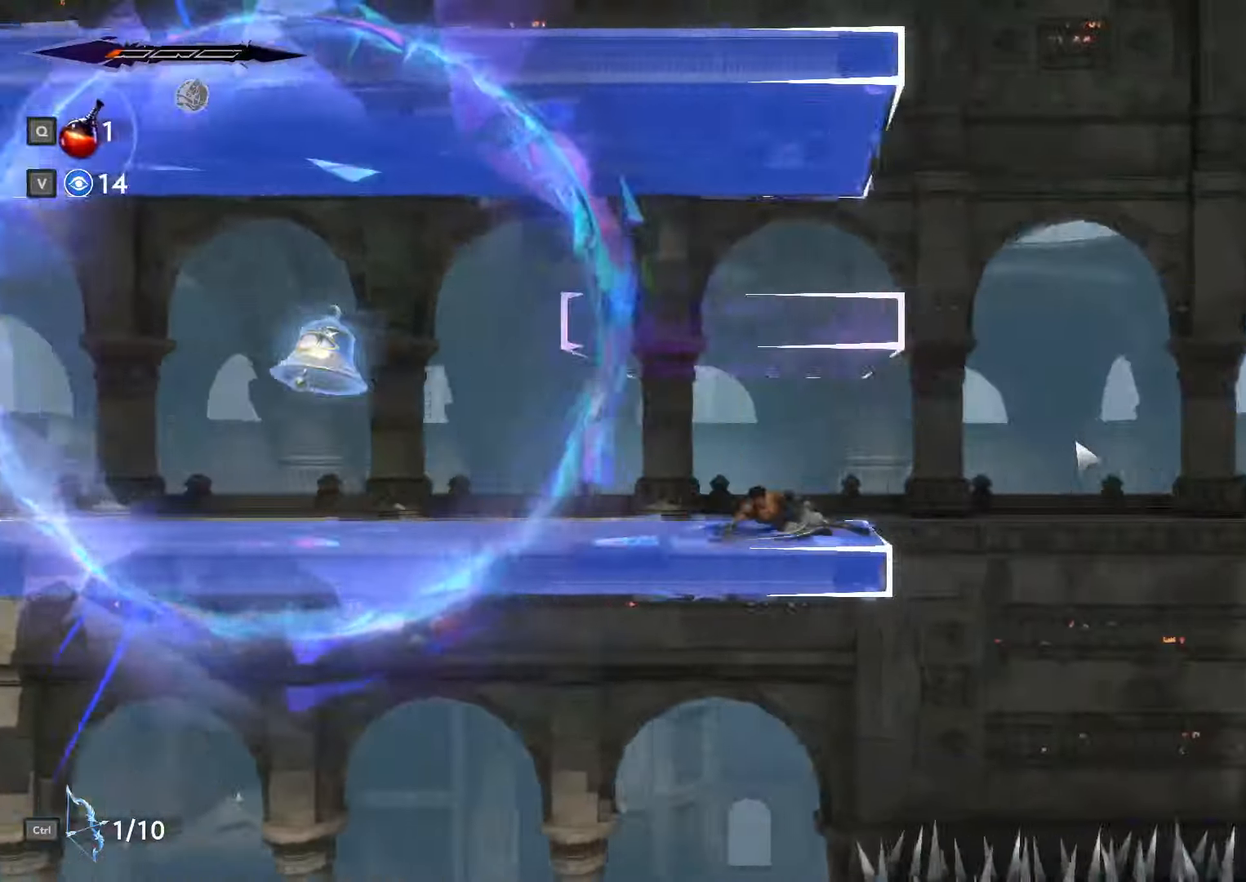
{"keys": ["d", "shift_l"], "mouse": [], "events": [[34, "space", "down"], [100, "shift_l", "up"], [200, "shift_l", "down"], [200, "space", "up"]]}
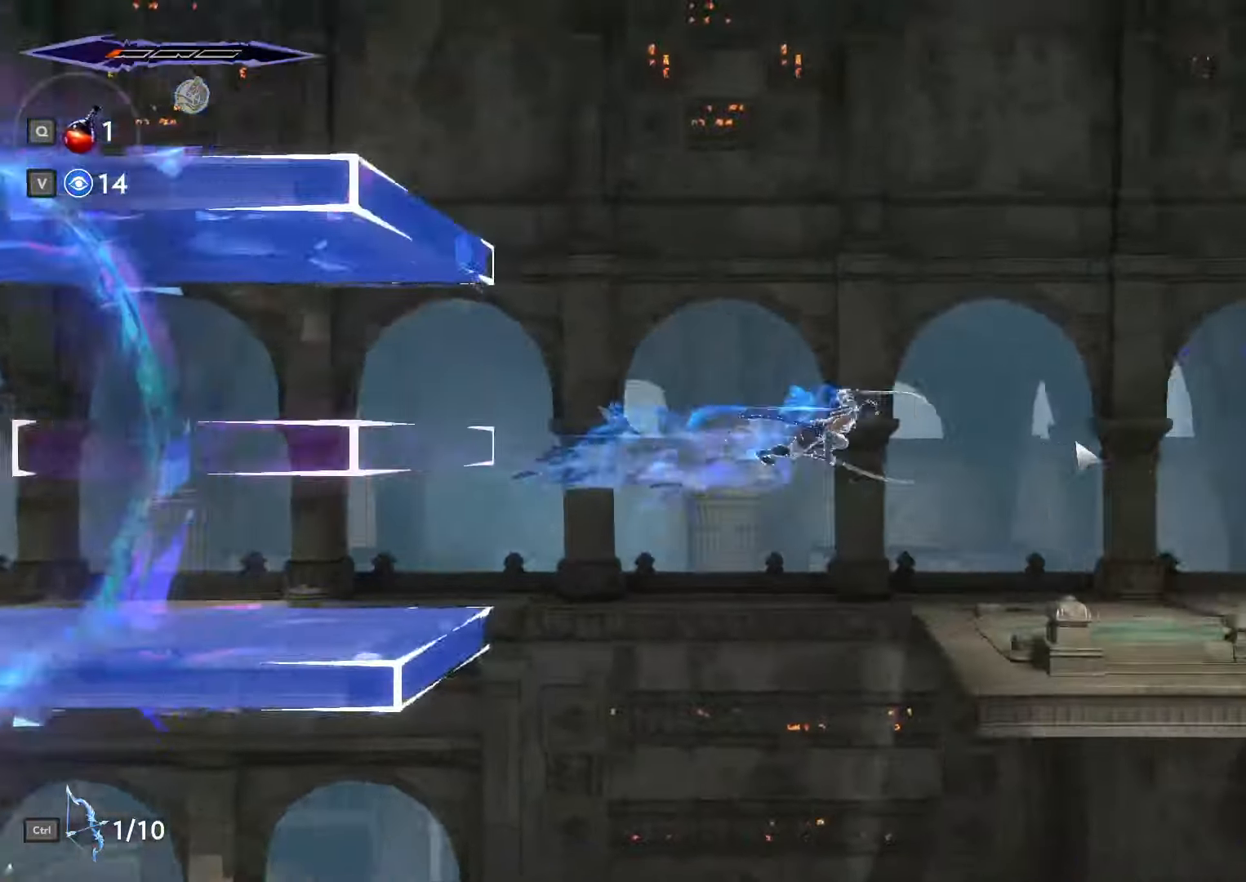
{"keys": ["d"], "mouse": [], "events": [[334, "shift_l", "up"]]}
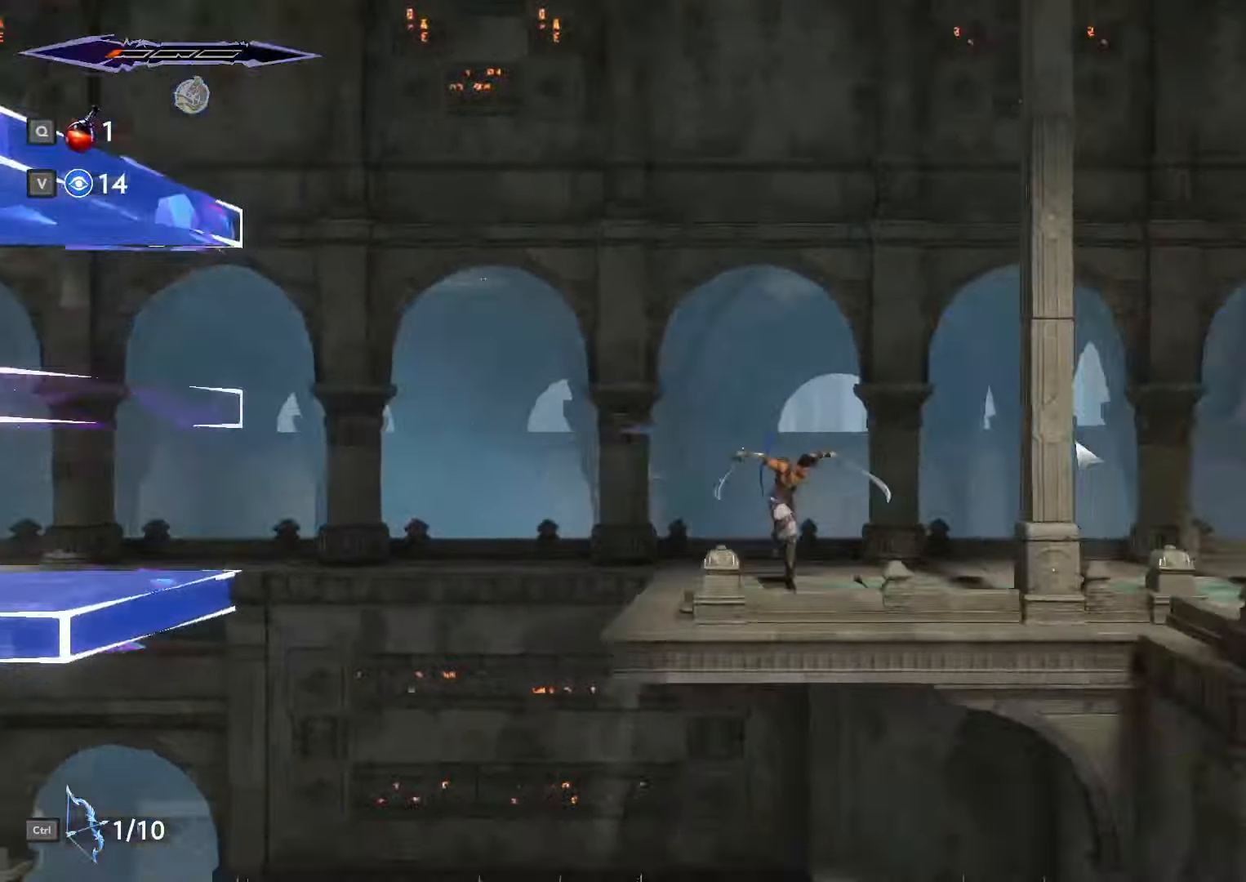
{"keys": ["d", "space"], "mouse": [], "events": [[134, "shift_l", "down"], [167, "shift_l", "up"], [167, "space", "down"], [234, "shift_l", "down"], [234, "space", "up"], [300, "space", "down"], [367, "space", "up"], [434, "space", "down"], [467, "shift_l", "up"]]}
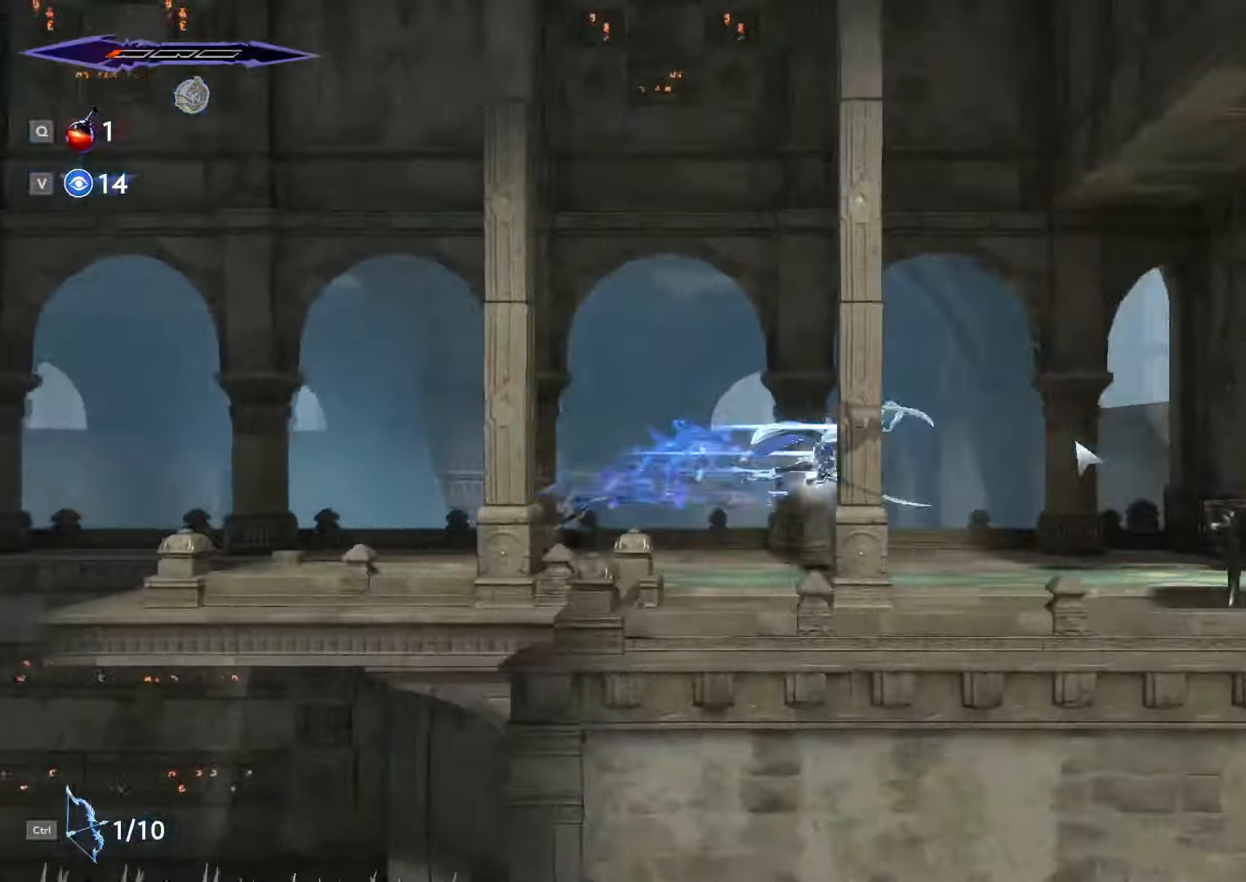
{"keys": ["d", "shift_l"], "mouse": [], "events": [[34, "shift_l", "down"], [34, "space", "up"], [67, "space", "down"], [134, "shift_l", "up"], [167, "space", "up"], [200, "shift_l", "down"], [267, "shift_l", "up"], [267, "space", "down"], [334, "shift_l", "down"], [334, "space", "up"], [400, "space", "down"], [434, "shift_l", "up"], [500, "shift_l", "down"], [500, "space", "up"]]}
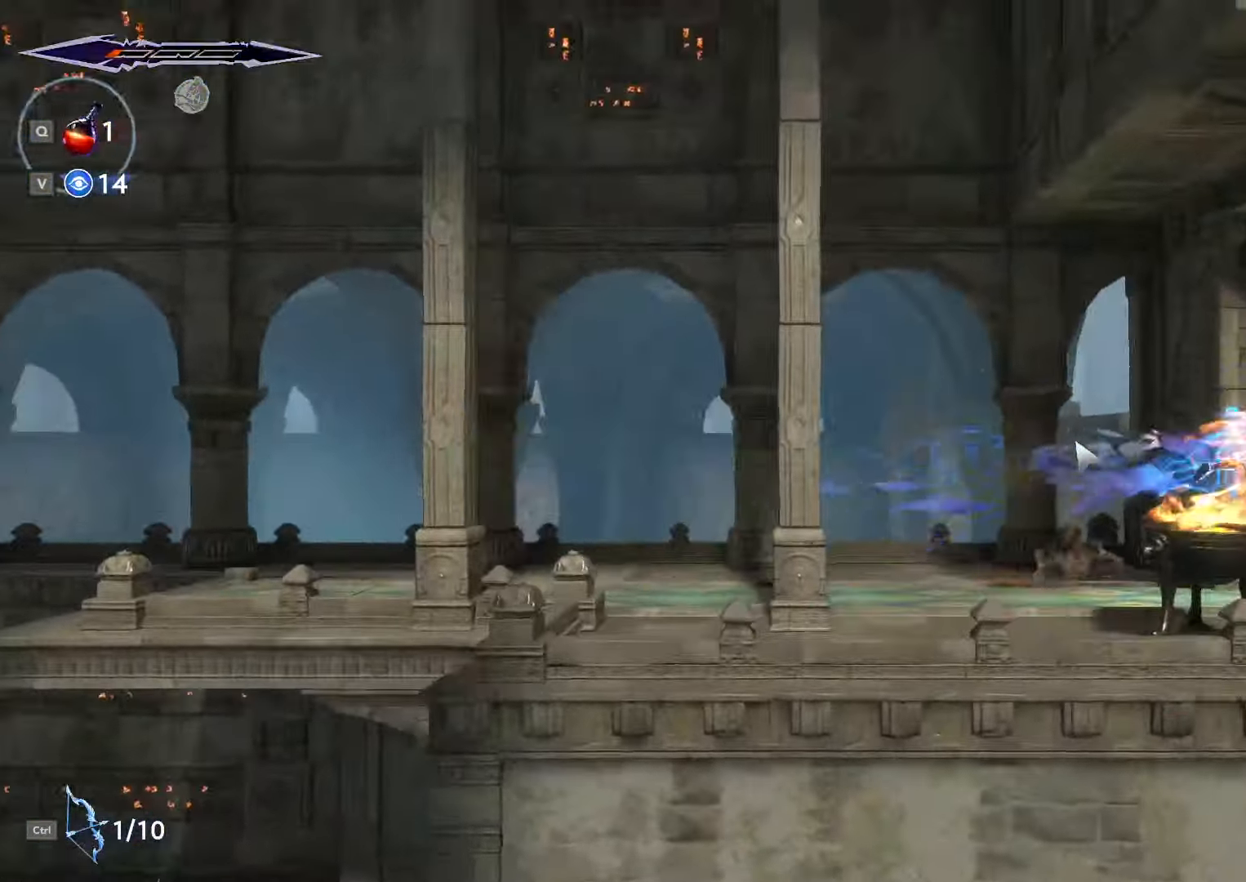
{"keys": ["d"], "mouse": [], "events": [[67, "shift_l", "up"], [100, "space", "down"], [134, "shift_l", "down"], [134, "space", "up"], [234, "space", "down"], [300, "space", "up"], [367, "shift_l", "up"], [400, "space", "down"], [467, "shift_l", "down"], [467, "space", "up"], [500, "shift_l", "up"]]}
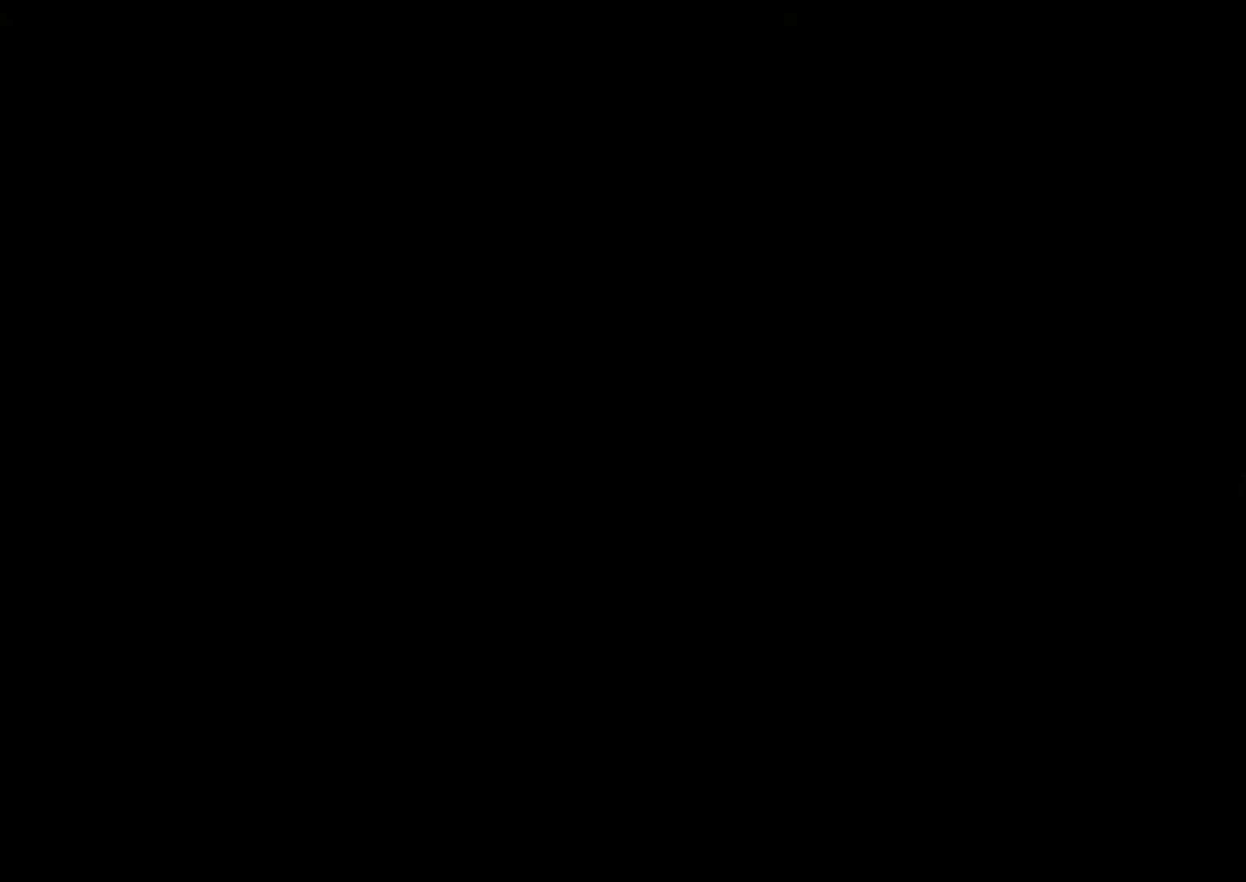
{"keys": ["d"], "mouse": [], "events": [[100, "shift_l", "down"], [100, "space", "down"], [166, "shift_l", "up"], [166, "space", "up"], [233, "shift_l", "down"], [266, "space", "down"], [333, "shift_l", "up"], [333, "space", "up"], [400, "shift_l", "down"], [500, "shift_l", "up"]]}
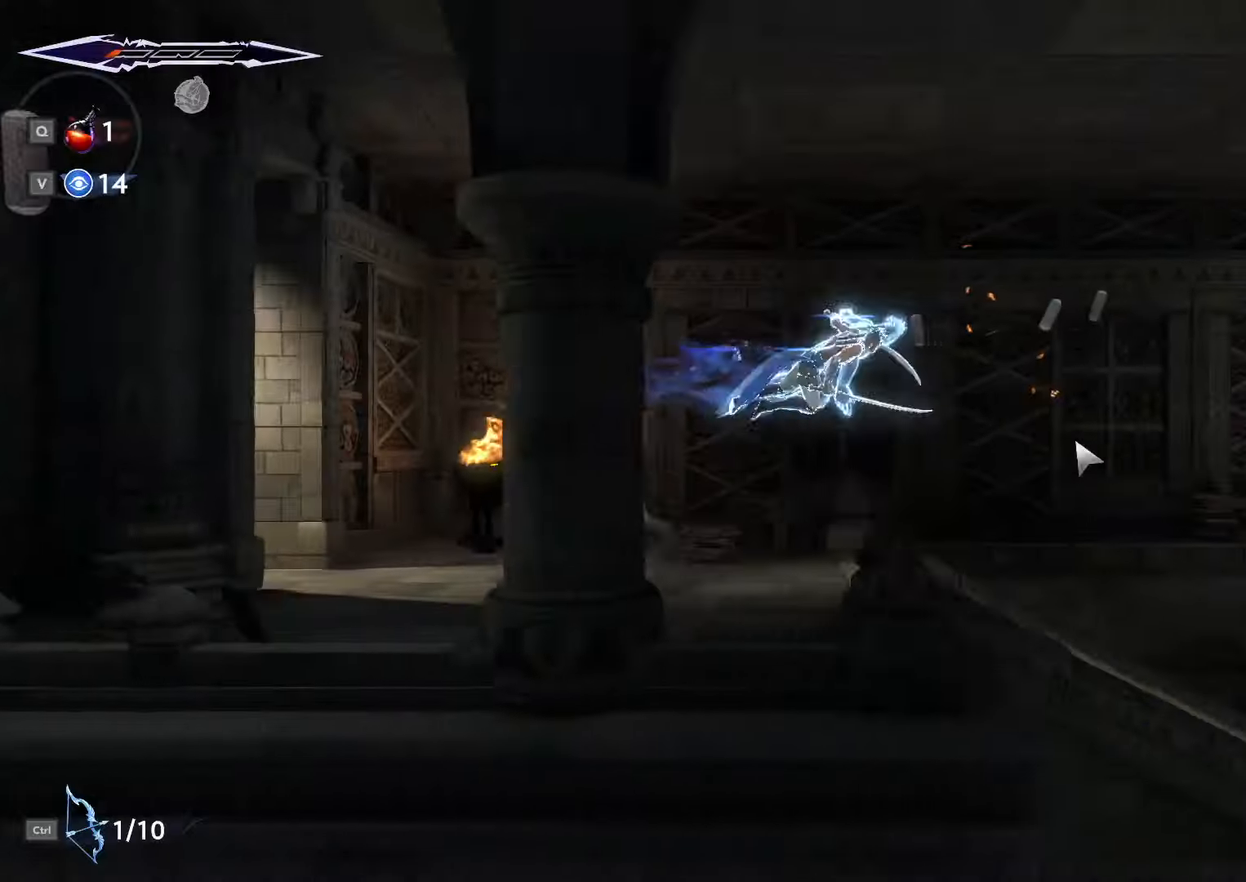
{"keys": ["d"], "mouse": [], "events": []}
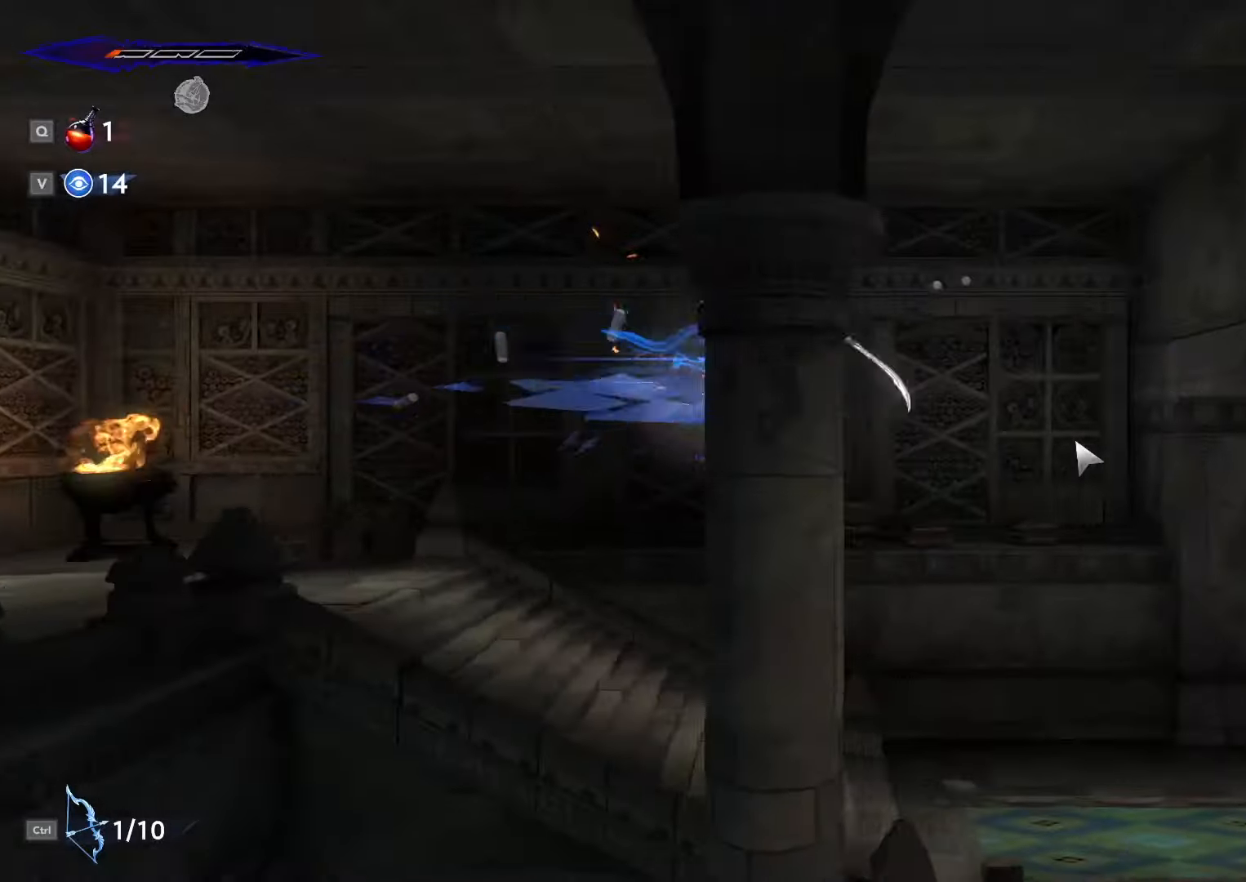
{"keys": ["d", "shift_l"], "mouse": [], "events": [[433, "shift_l", "down"]]}
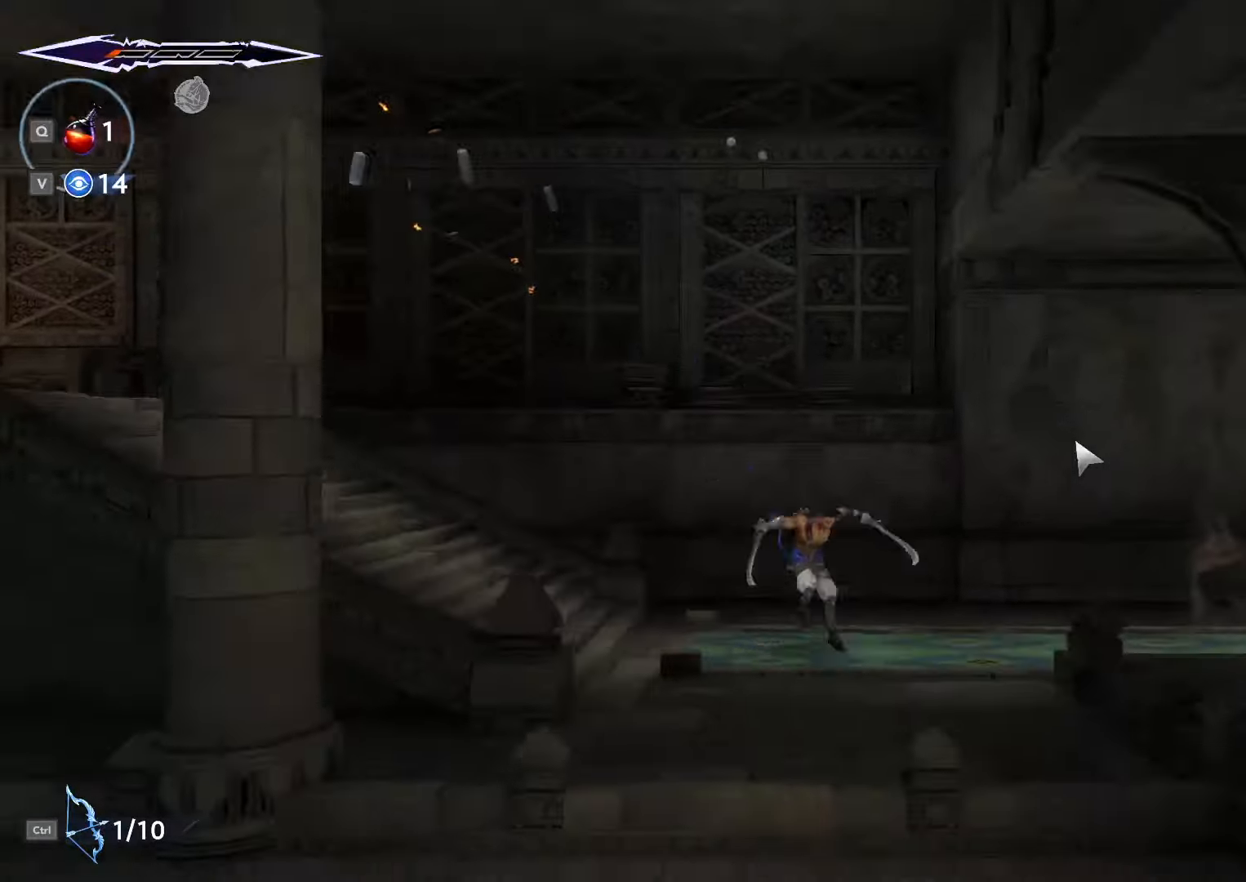
{"keys": ["d", "shift_l"], "mouse": [], "events": [[100, "shift_l", "up"], [133, "space", "down"], [166, "shift_l", "down"], [200, "space", "up"], [233, "shift_l", "up"], [266, "space", "down"], [300, "shift_l", "down"], [333, "space", "up"], [400, "shift_l", "up"], [400, "space", "down"], [433, "shift_l", "down"], [466, "space", "up"]]}
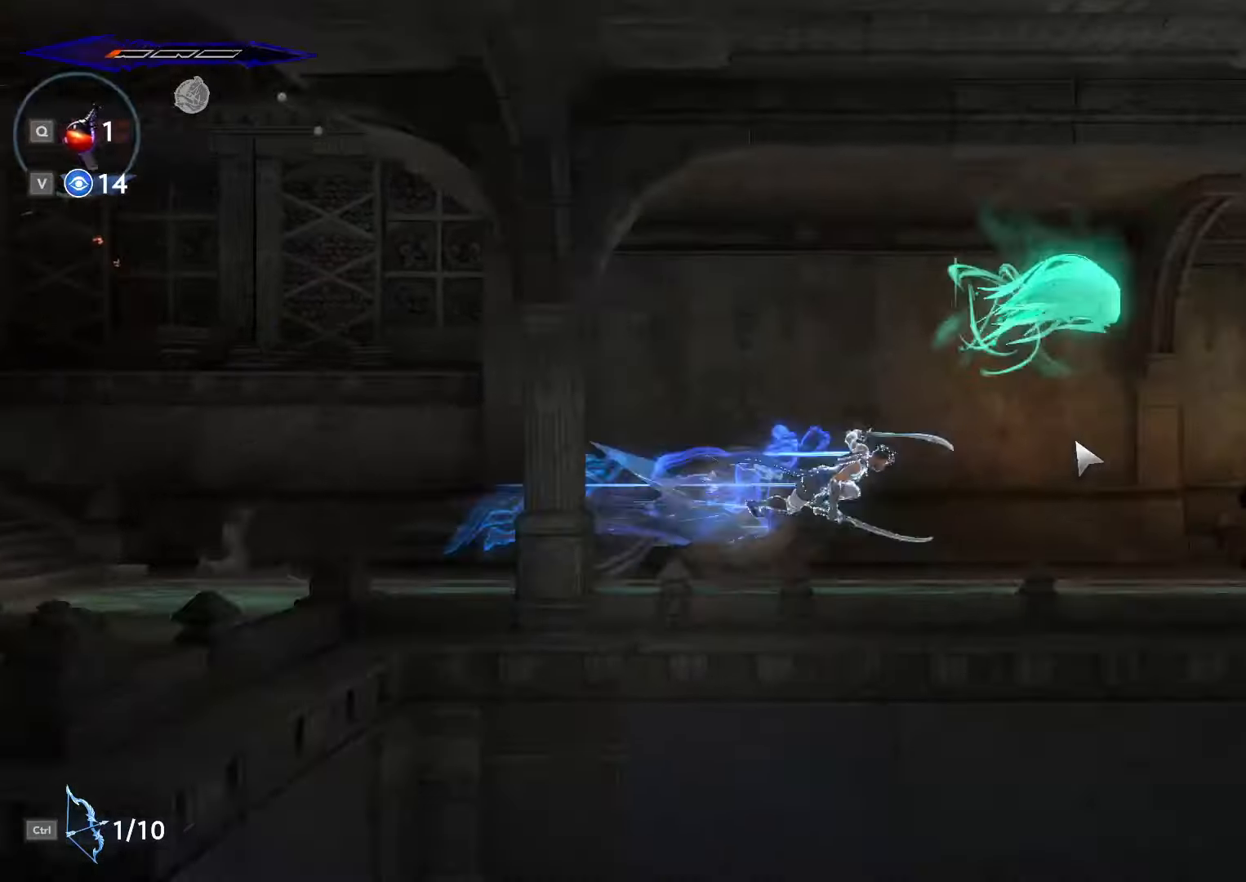
{"keys": ["d"], "mouse": [], "events": [[33, "shift_l", "up"], [33, "space", "down"], [100, "space", "up"]]}
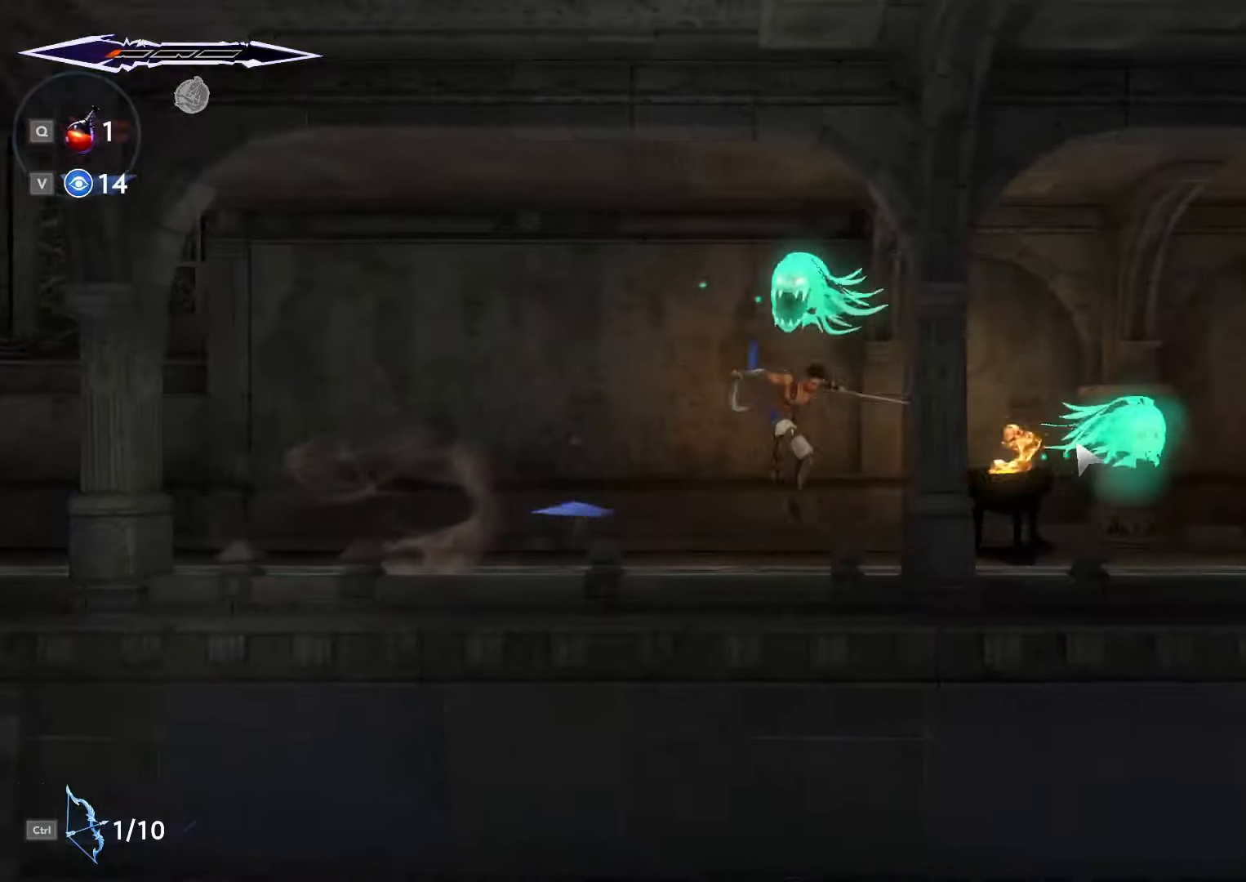
{"keys": ["d", "shift_l"], "mouse": [], "events": [[500, "shift_l", "down"]]}
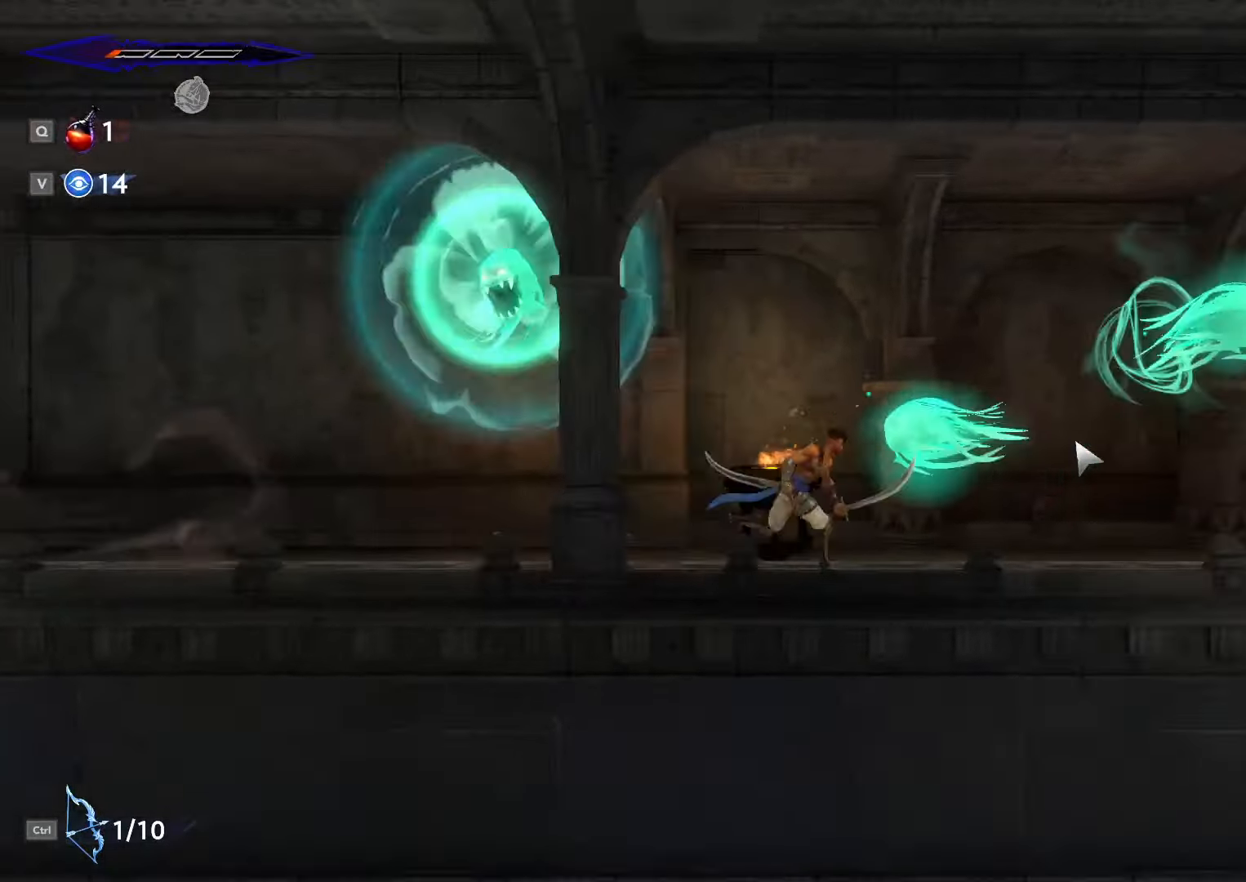
{"keys": ["d", "shift_l"], "mouse": [], "events": []}
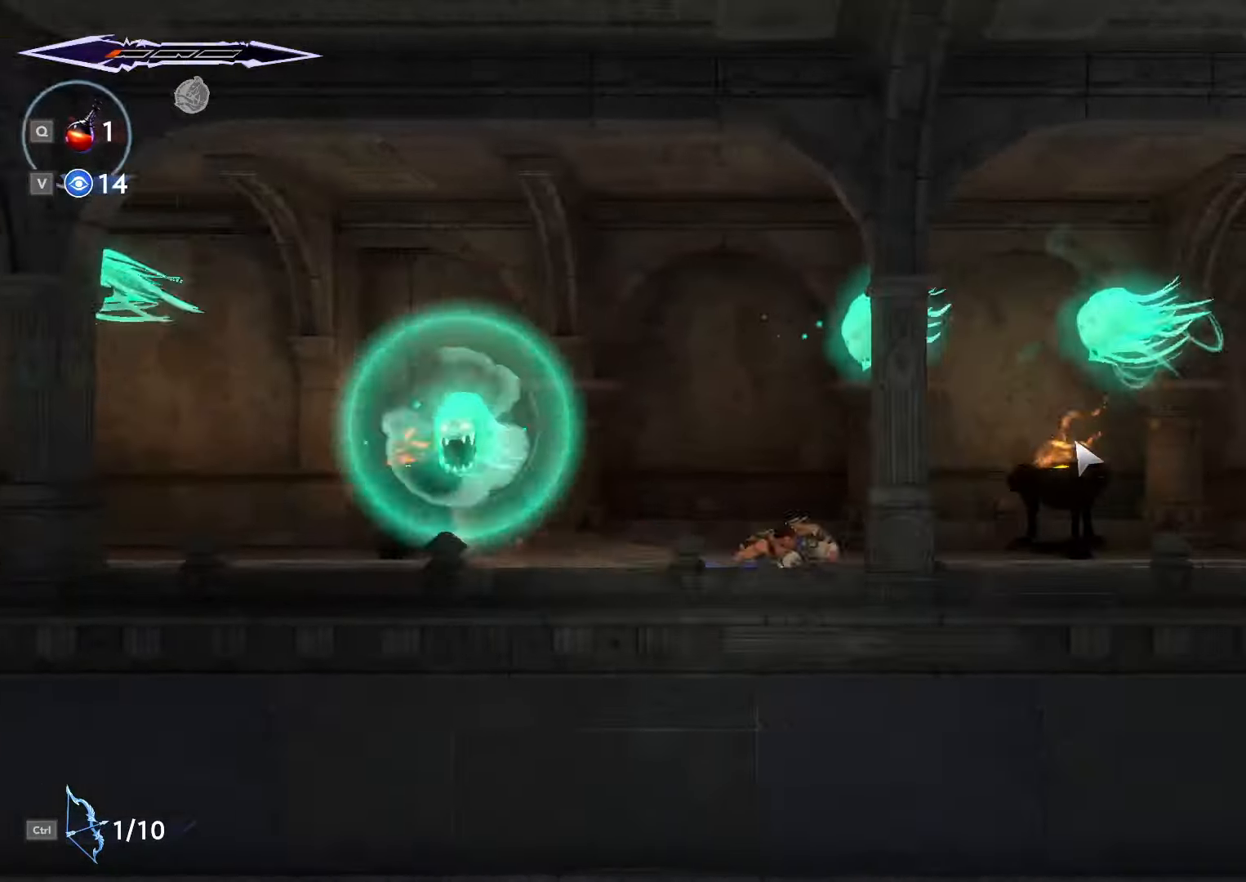
{"keys": ["d", "shift_l"], "mouse": [], "events": [[433, "shift_l", "up"], [500, "shift_l", "down"]]}
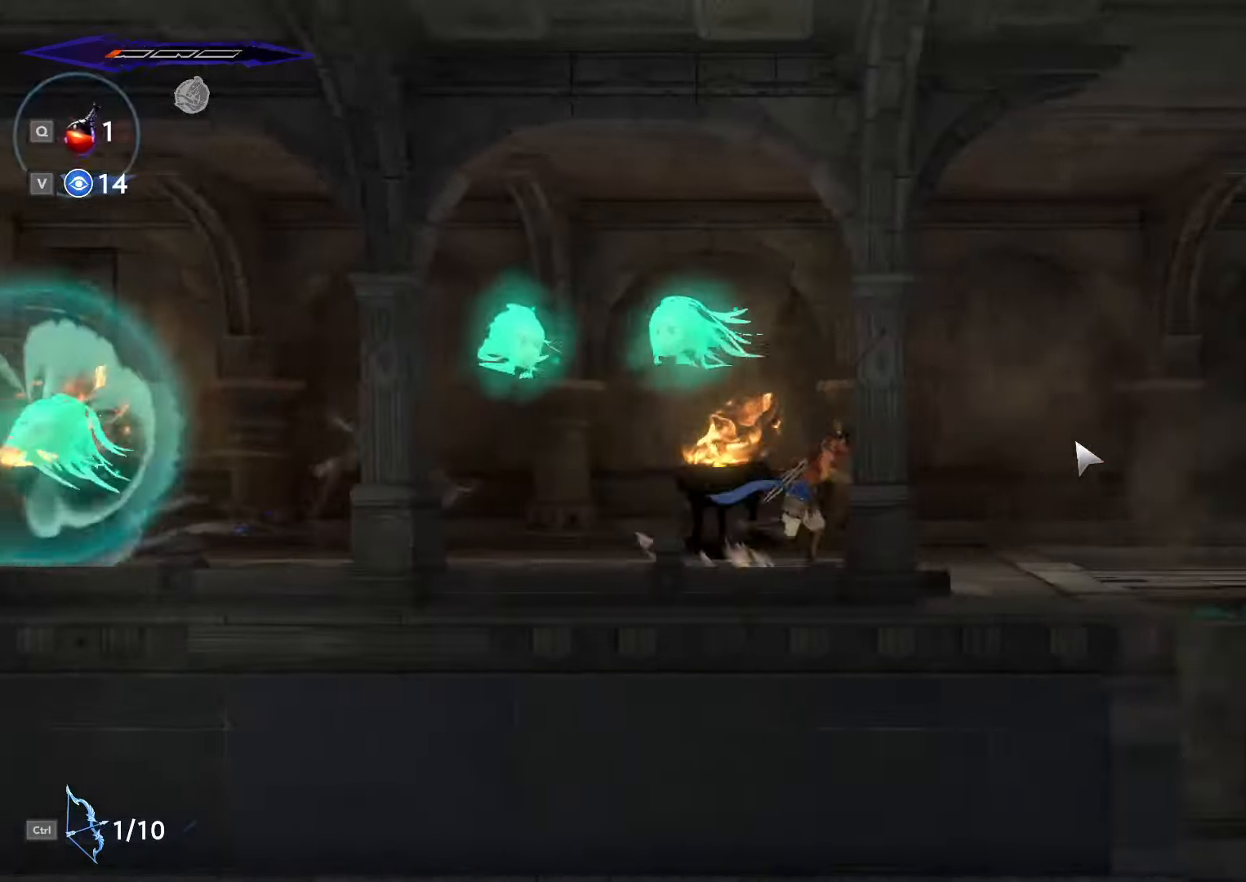
{"keys": ["d", "shift_l"], "mouse": [], "events": [[33, "space", "down"], [66, "shift_l", "up"], [100, "space", "up"], [133, "shift_l", "down"], [166, "space", "down"], [200, "shift_l", "up"], [233, "shift_l", "down"], [233, "space", "up"], [266, "space", "down"], [366, "shift_l", "up"], [366, "space", "up"], [400, "shift_l", "down"], [433, "space", "down"], [500, "space", "up"]]}
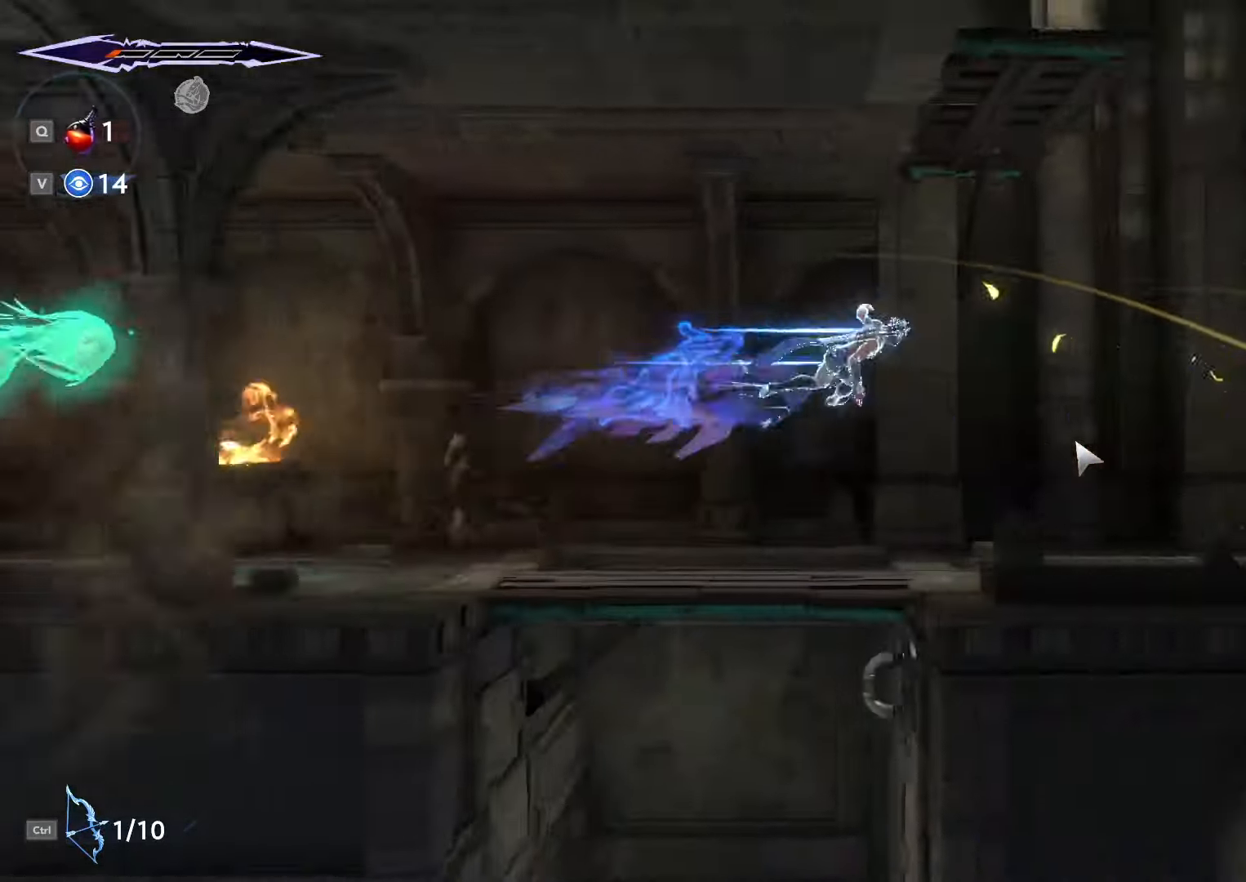
{"keys": ["d", "space"], "mouse": [], "events": [[33, "shift_l", "up"], [100, "shift_l", "down"], [100, "space", "down"], [200, "shift_l", "up"], [200, "space", "up"], [266, "shift_l", "down"], [266, "space", "down"], [366, "shift_l", "up"], [400, "space", "up"], [433, "shift_l", "down"], [466, "space", "down"], [500, "shift_l", "up"]]}
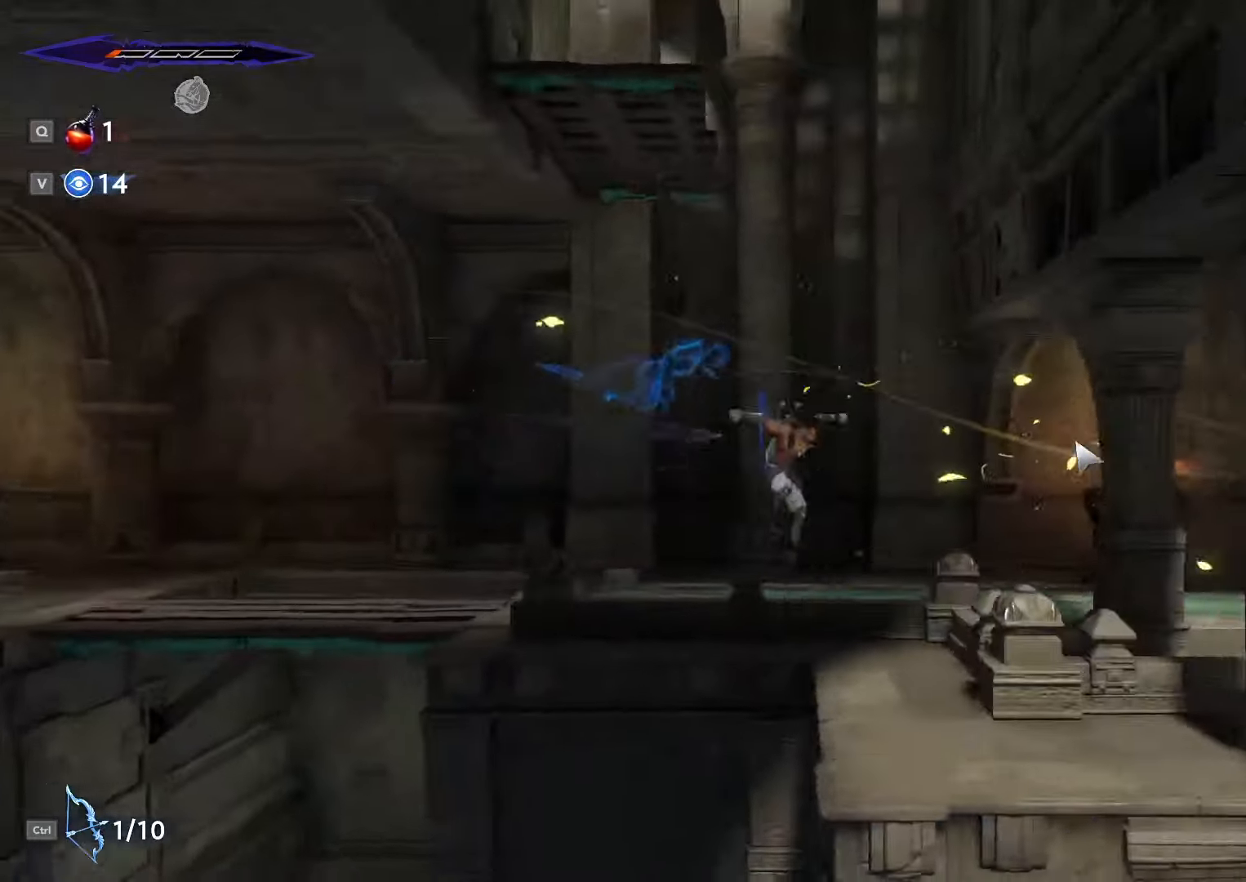
{"keys": ["d", "shift_l", "space"], "mouse": [], "events": [[100, "shift_l", "down"], [100, "space", "up"], [167, "shift_l", "up"], [167, "space", "down"], [233, "shift_l", "down"], [233, "space", "up"], [300, "shift_l", "up"], [300, "space", "down"], [367, "shift_l", "down"], [367, "space", "up"], [433, "shift_l", "up"], [433, "space", "down"], [500, "shift_l", "down"]]}
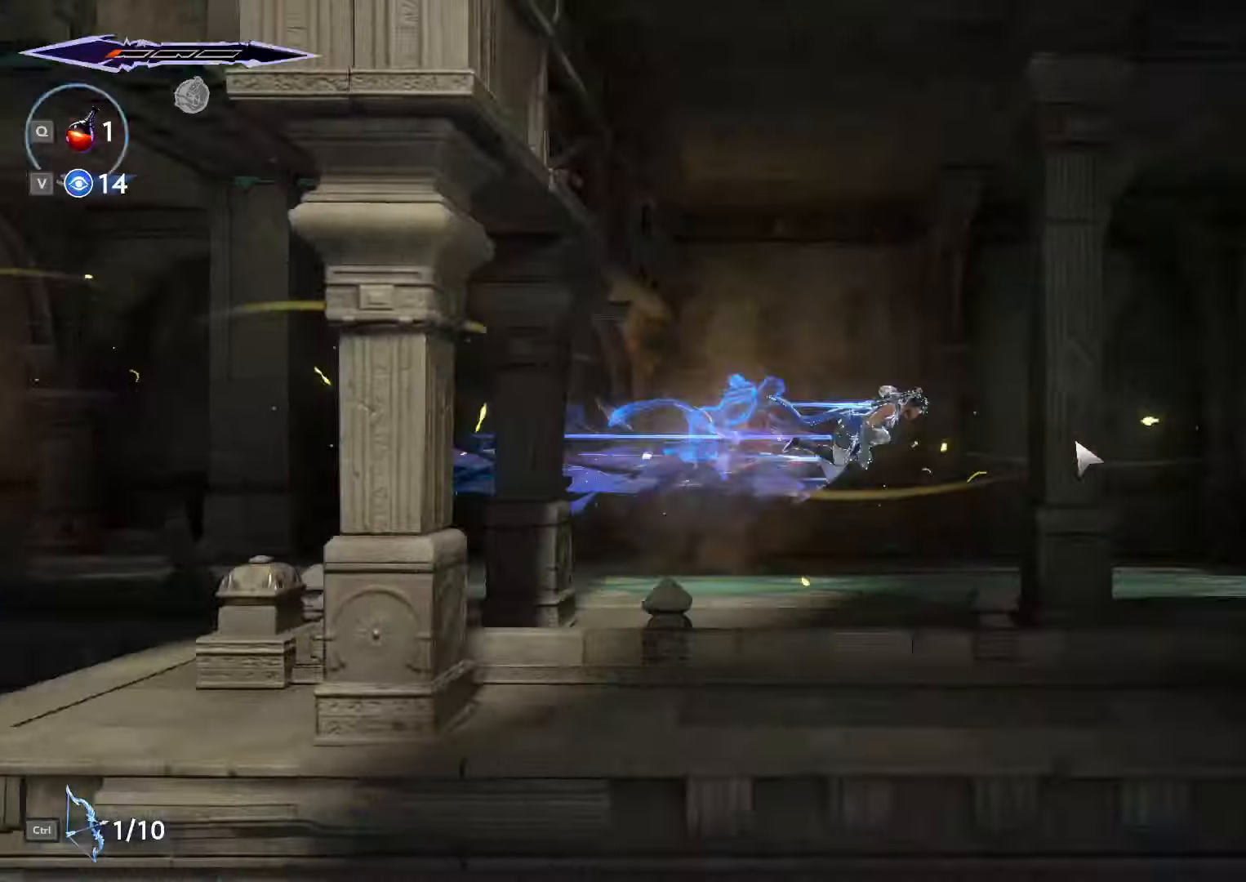
{"keys": ["d", "shift_l", "space"], "mouse": [], "events": [[33, "space", "up"], [100, "shift_l", "up"], [100, "space", "down"], [167, "shift_l", "down"], [167, "space", "up"], [233, "shift_l", "up"], [233, "space", "down"], [333, "shift_l", "down"], [333, "space", "up"], [400, "shift_l", "up"], [400, "space", "down"], [467, "shift_l", "down"], [467, "space", "up"], [500, "space", "down"]]}
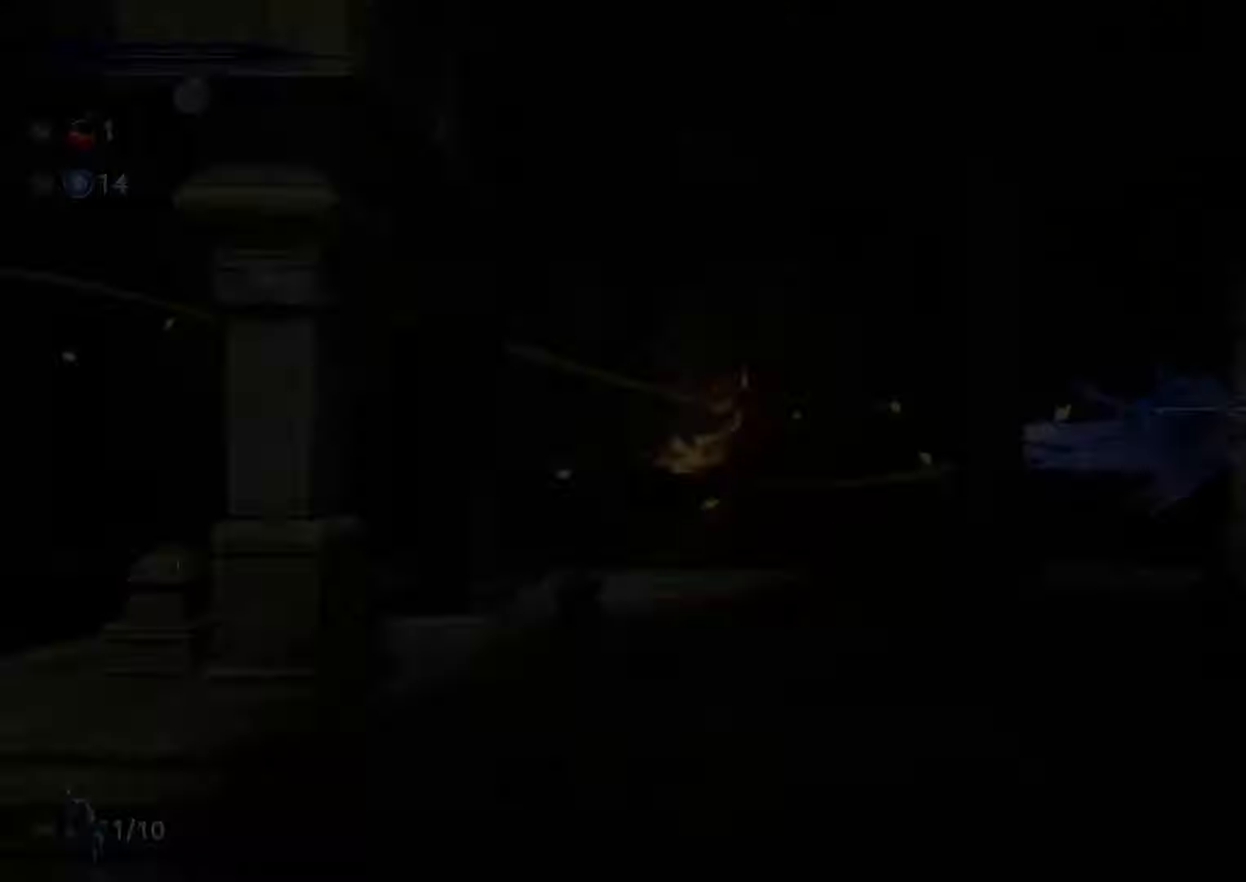
{"keys": ["d"], "mouse": [], "events": [[33, "shift_l", "up"], [67, "space", "up"], [100, "shift_l", "down"], [200, "shift_l", "up"]]}
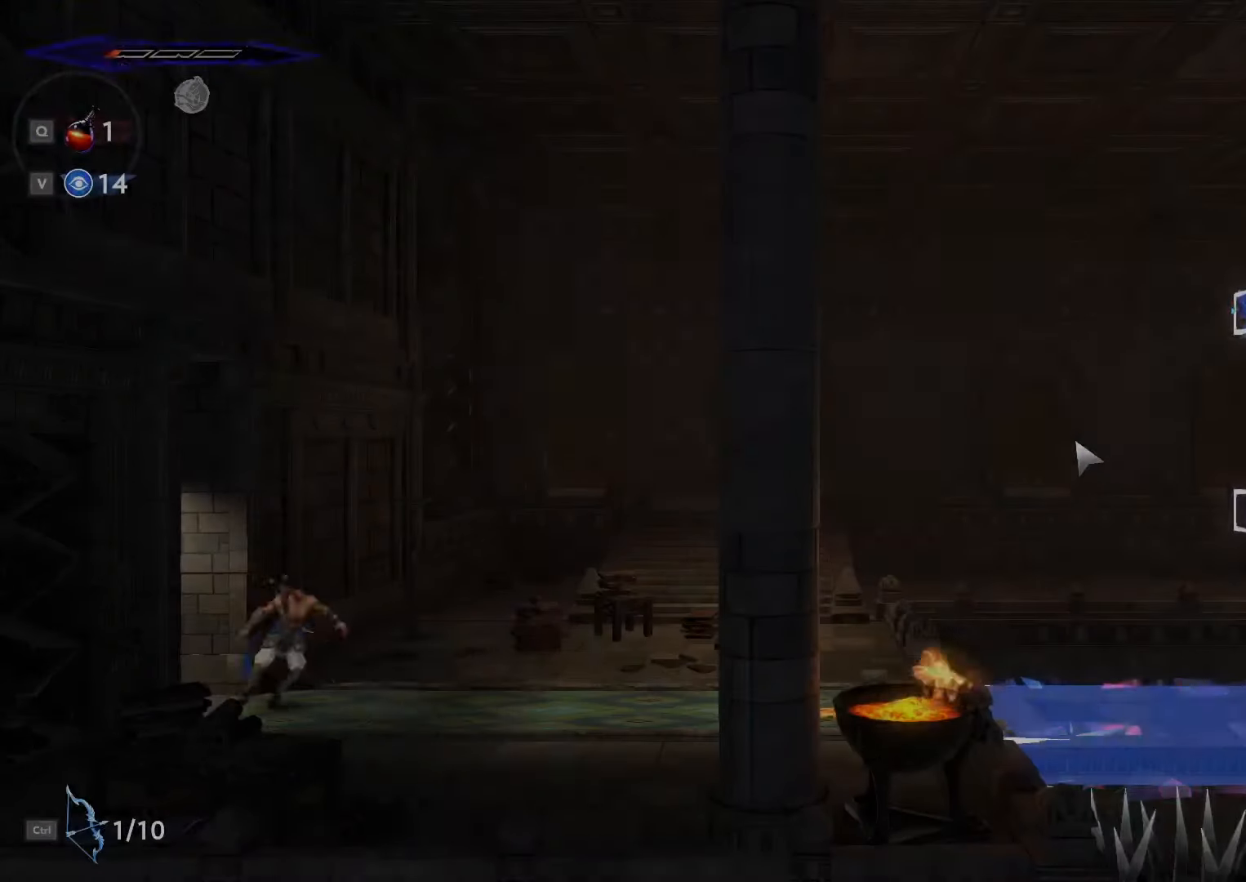
{"keys": ["d", "shift_l", "space"], "mouse": [], "events": [[200, "shift_l", "down"], [300, "shift_l", "up"], [300, "space", "down"], [367, "shift_l", "down"], [400, "shift_l", "up"], [400, "space", "up"], [467, "space", "down"], [500, "shift_l", "down"]]}
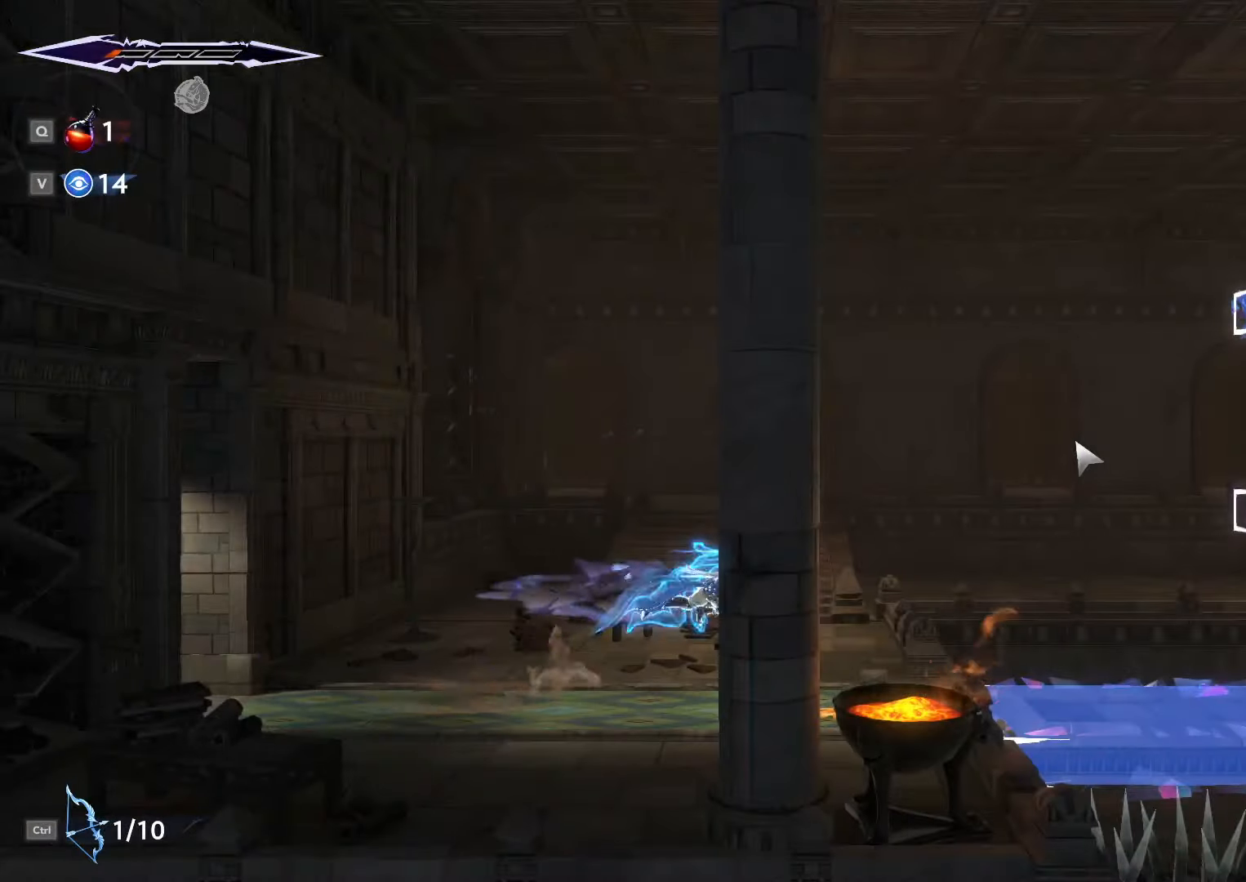
{"keys": ["d"], "mouse": [], "events": [[33, "space", "up"], [67, "shift_l", "up"], [67, "space", "down"], [100, "shift_l", "down"], [167, "space", "up"], [200, "shift_l", "up"], [233, "shift_l", "down"], [233, "space", "down"], [300, "shift_l", "up"], [300, "space", "up"], [367, "space", "down"], [400, "shift_l", "down"], [433, "space", "up"], [467, "shift_l", "up"]]}
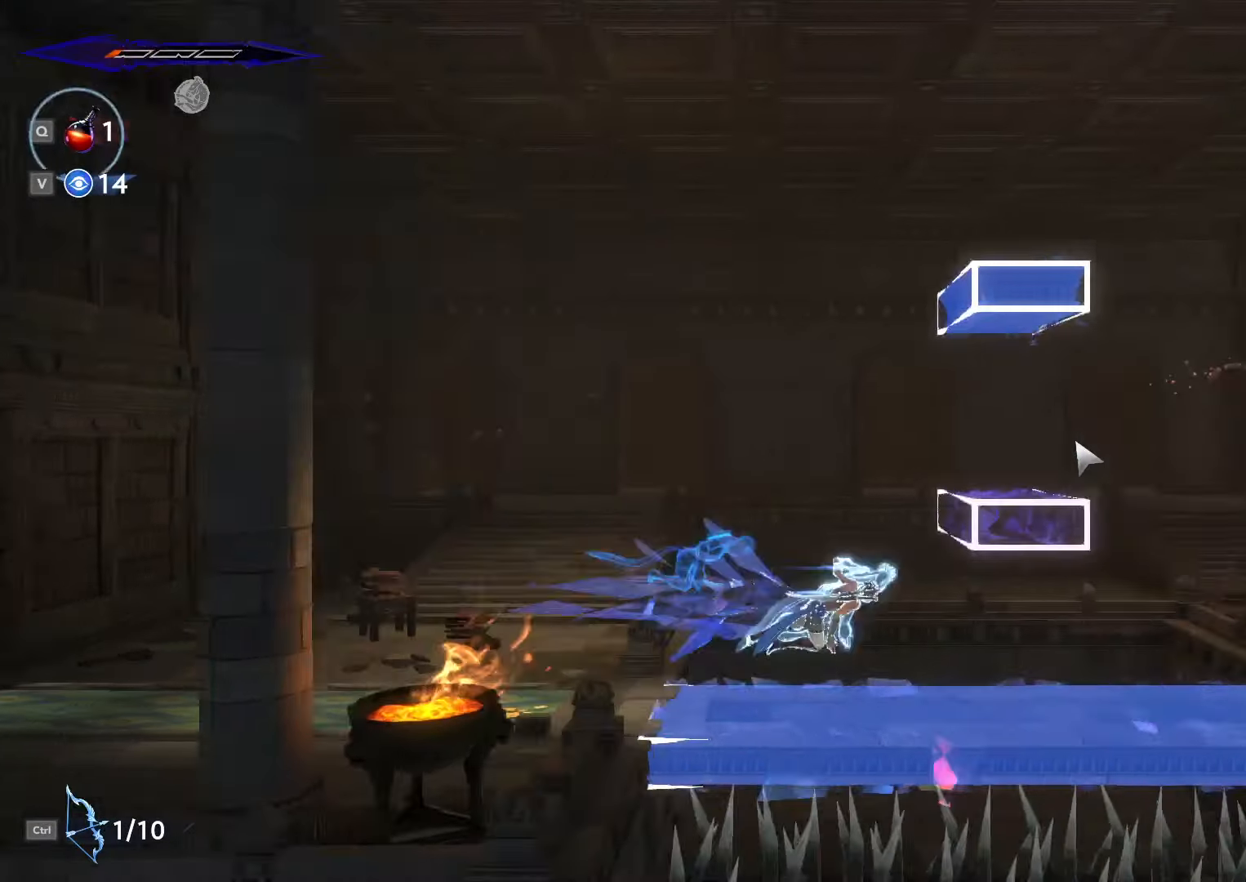
{"keys": ["d", "shift_l"], "mouse": [], "events": [[33, "shift_l", "down"], [33, "space", "down"], [67, "space", "up"], [100, "shift_l", "up"], [167, "shift_l", "down"], [167, "space", "down"], [200, "space", "up"], [233, "shift_l", "up"], [267, "space", "down"], [300, "shift_l", "down"], [367, "shift_l", "up"], [367, "space", "up"], [433, "shift_l", "down"], [433, "space", "down"], [500, "space", "up"]]}
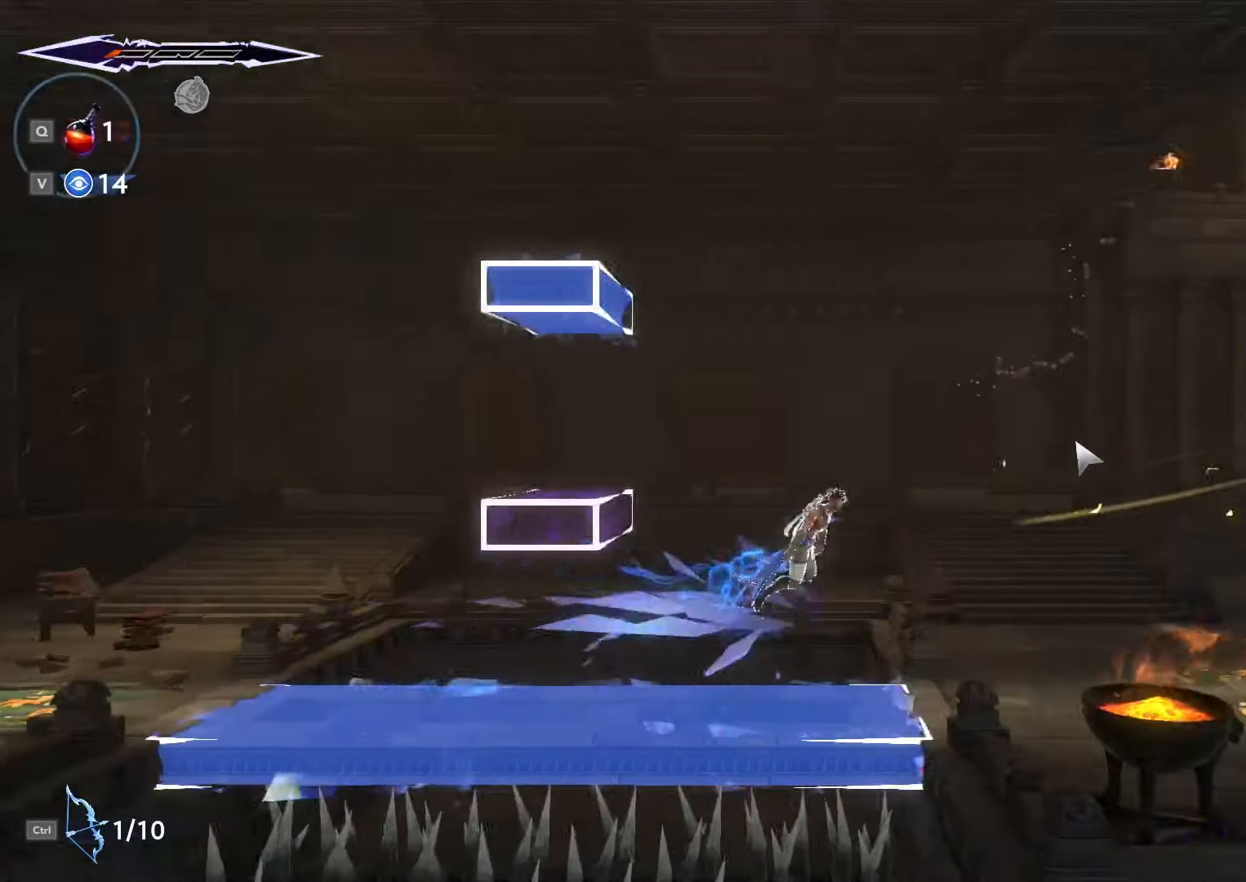
{"keys": ["d"], "mouse": [], "events": [[67, "shift_l", "up"], [67, "space", "down"], [167, "shift_l", "down"], [167, "space", "up"], [200, "shift_l", "up"], [233, "space", "down"], [267, "space", "up"], [300, "shift_l", "down"], [367, "shift_l", "up"], [367, "space", "down"], [433, "shift_l", "down"], [433, "space", "up"], [500, "shift_l", "up"]]}